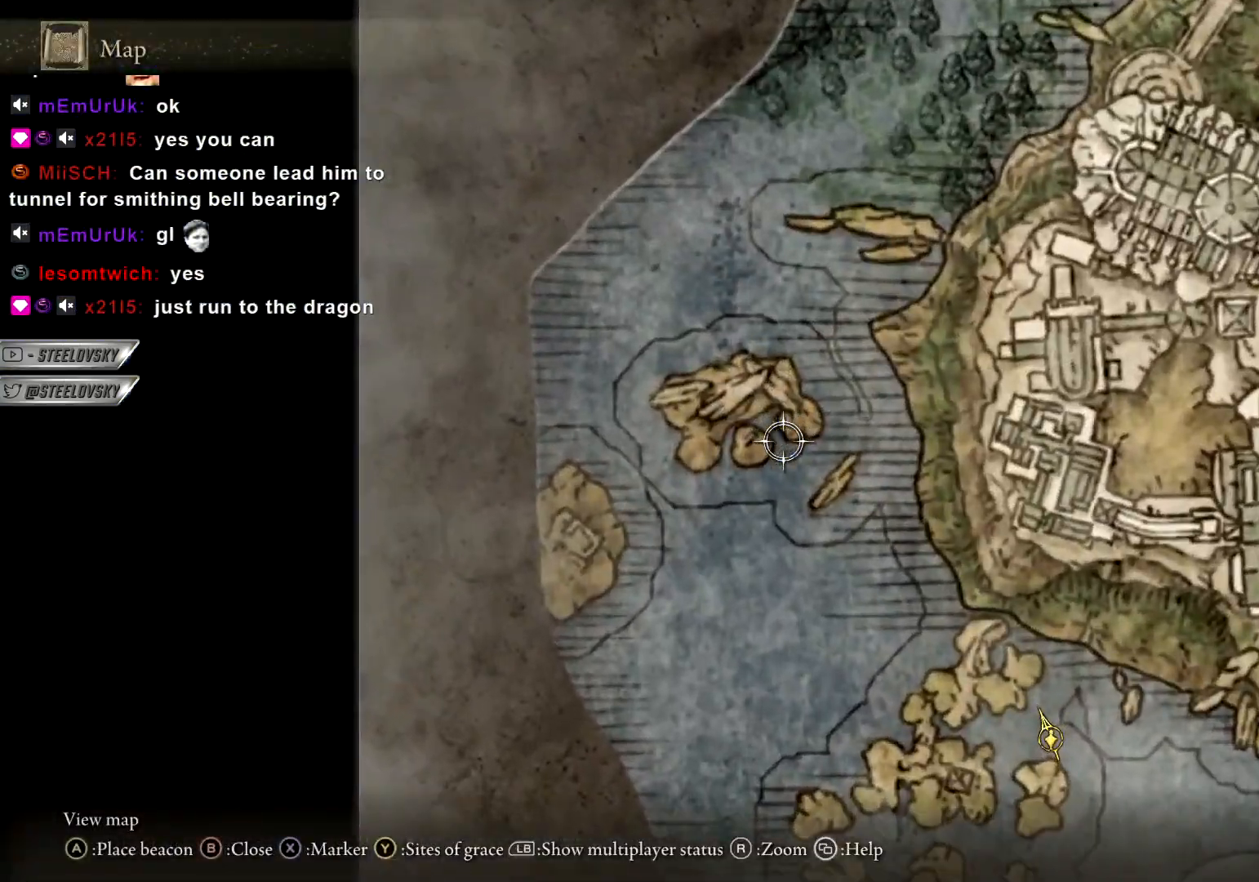
Gameplay with a controller (PlayStation layout); each line is a JSON object with the inputs held at the frame after it (dt_ms = milliseconds from this image to that frame). "events" lists button and stick changes between this image and that frame as [ms after this image, input, new state], when the widget could be followed in between.
{"dt_ms": 1000, "buttons": ["CIRCLE"], "left_stick": "up", "right_stick": "center"}
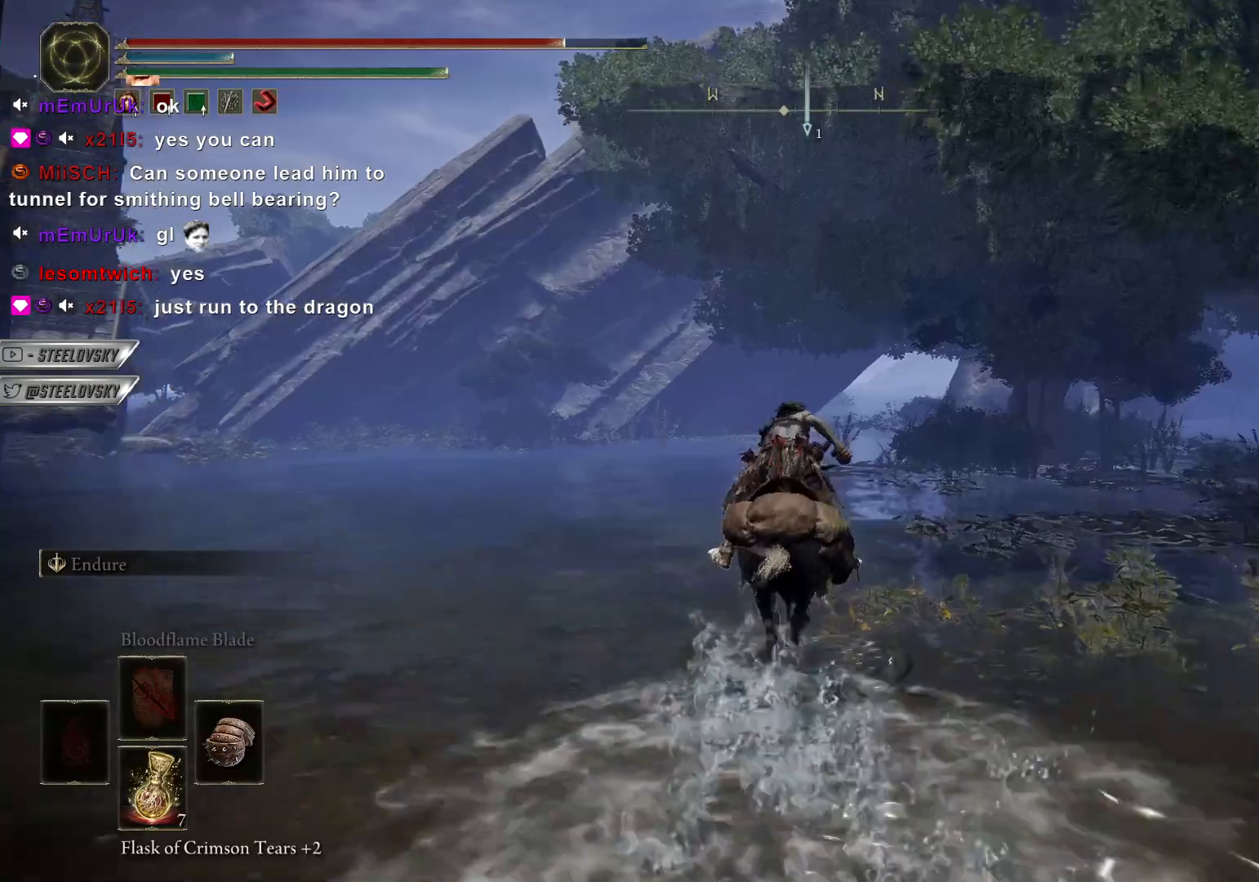
{"dt_ms": 500, "buttons": ["CIRCLE"], "left_stick": "up", "right_stick": "center", "events": []}
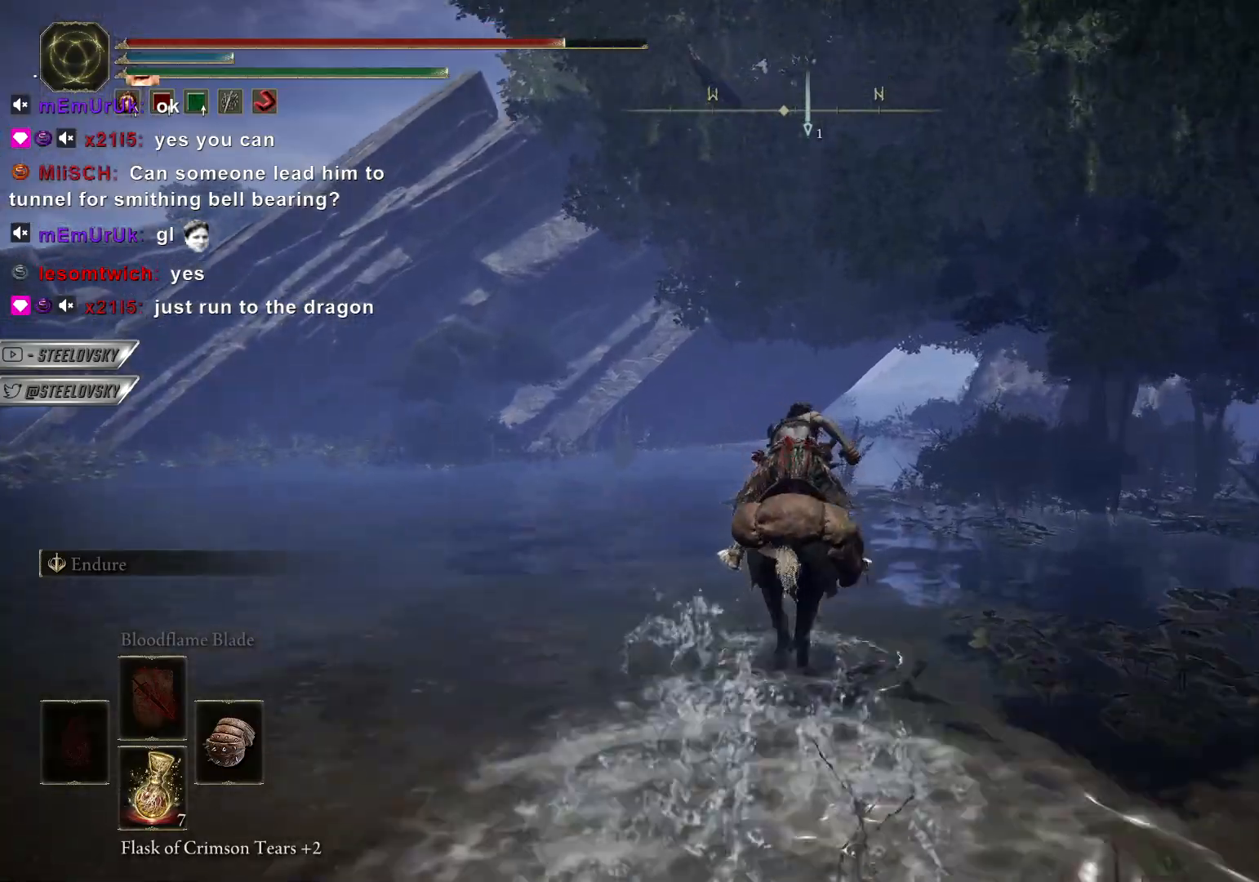
{"dt_ms": 500, "buttons": ["CIRCLE"], "left_stick": "up", "right_stick": "center", "events": []}
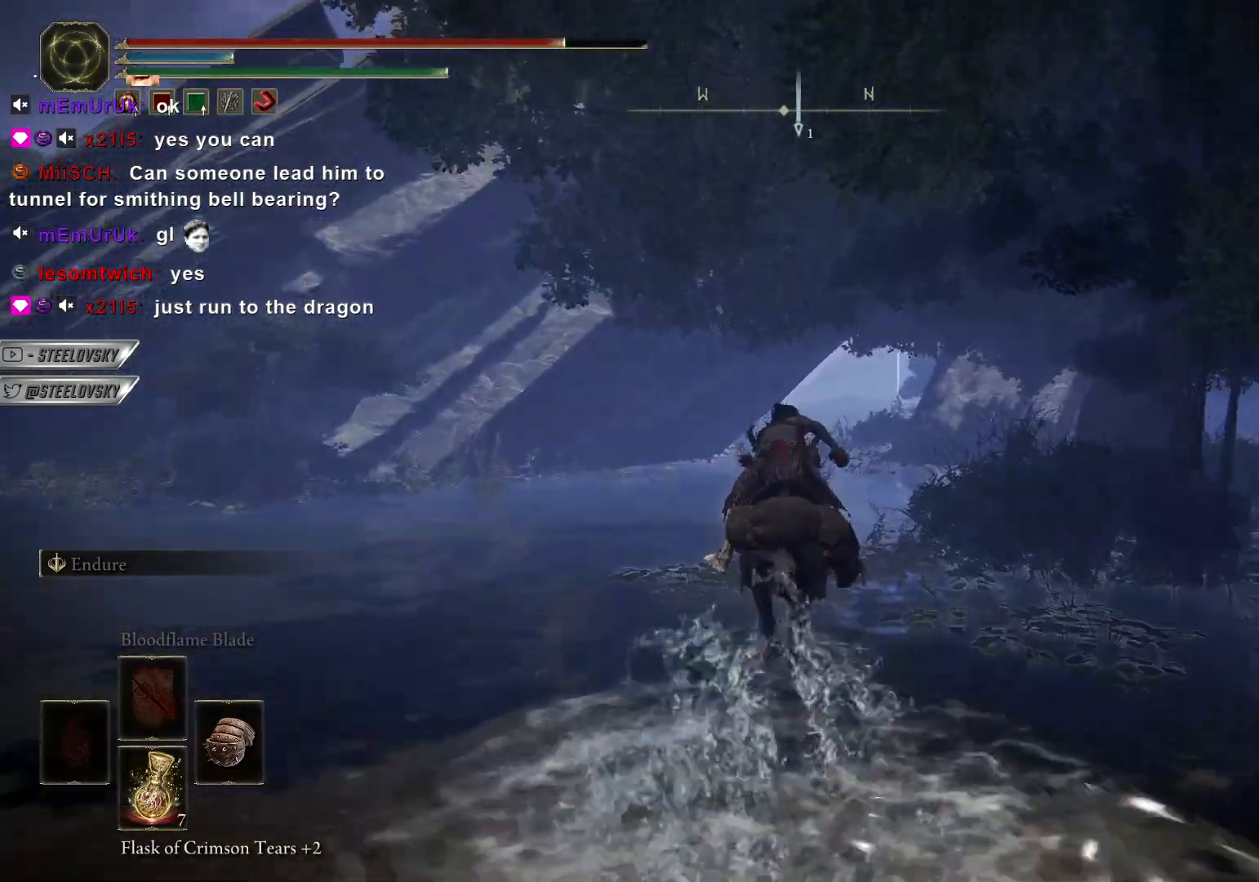
{"dt_ms": 500, "buttons": ["CIRCLE", "SELECT"], "left_stick": "up", "right_stick": "center", "events": [[367, "SELECT", "down"]]}
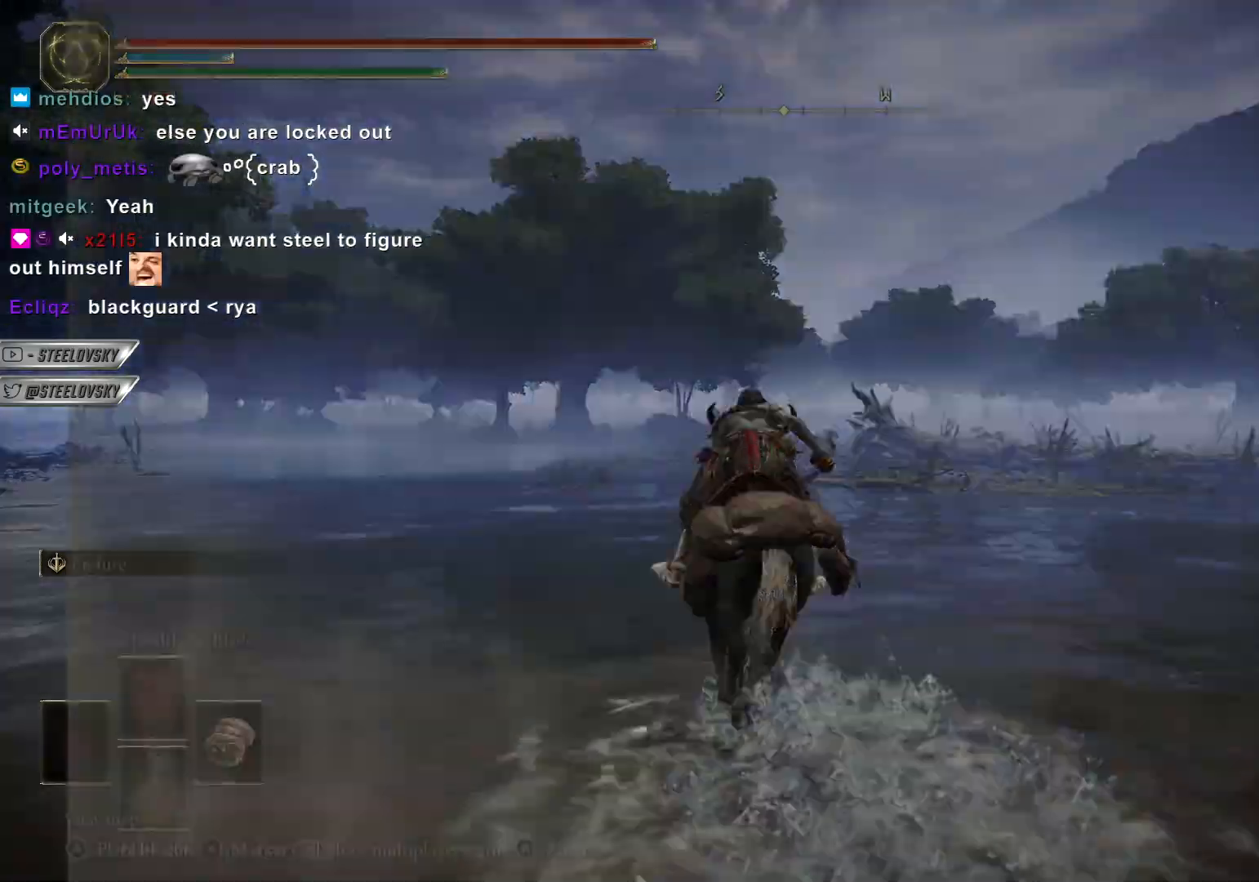
{"dt_ms": 500, "buttons": [], "left_stick": "down", "right_stick": "center", "events": [[33, "SELECT", "up"], [300, "CIRCLE", "up"], [300, "left_stick", "center"], [467, "left_stick", "down"]]}
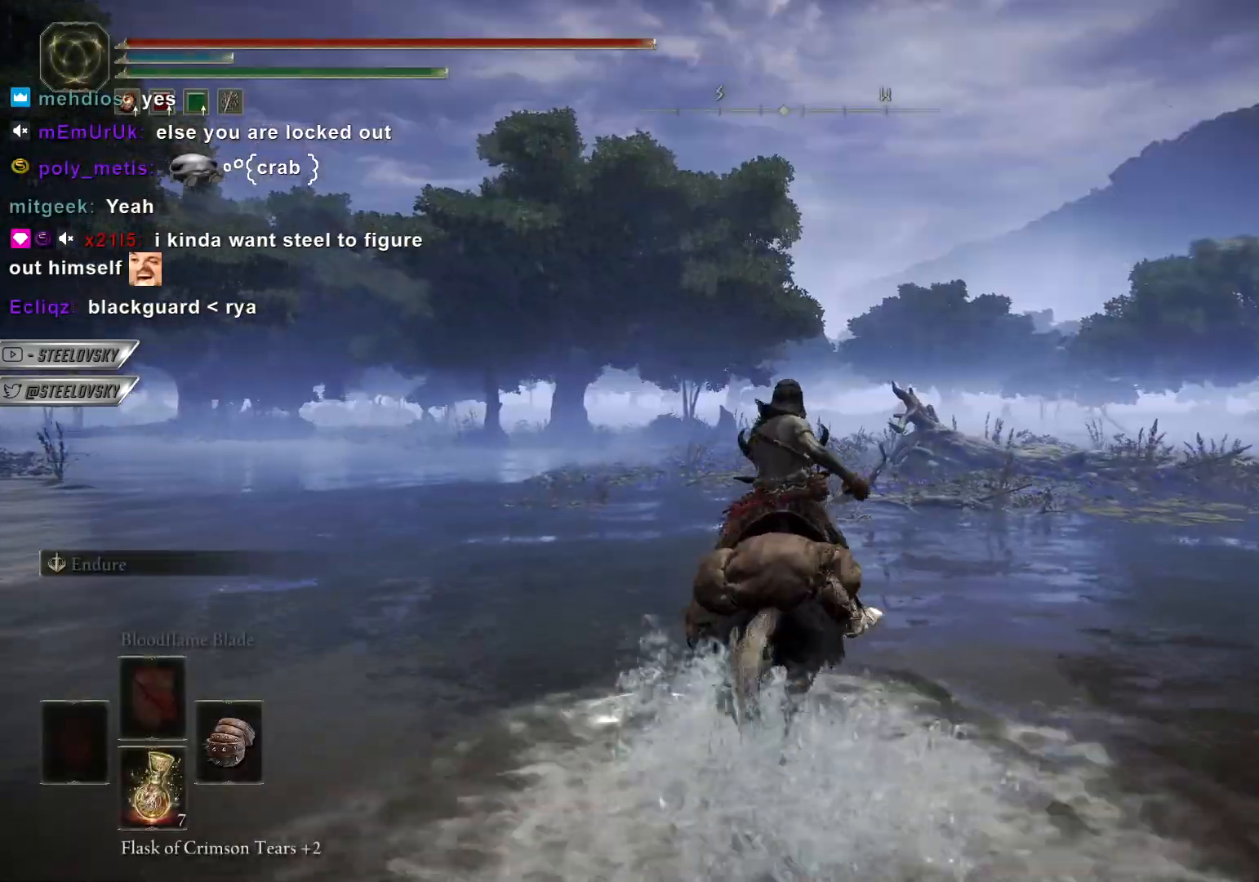
{"dt_ms": 500, "buttons": ["SELECT"], "left_stick": "up", "right_stick": "center", "events": [[100, "left_stick", "up"], [450, "SELECT", "down"]]}
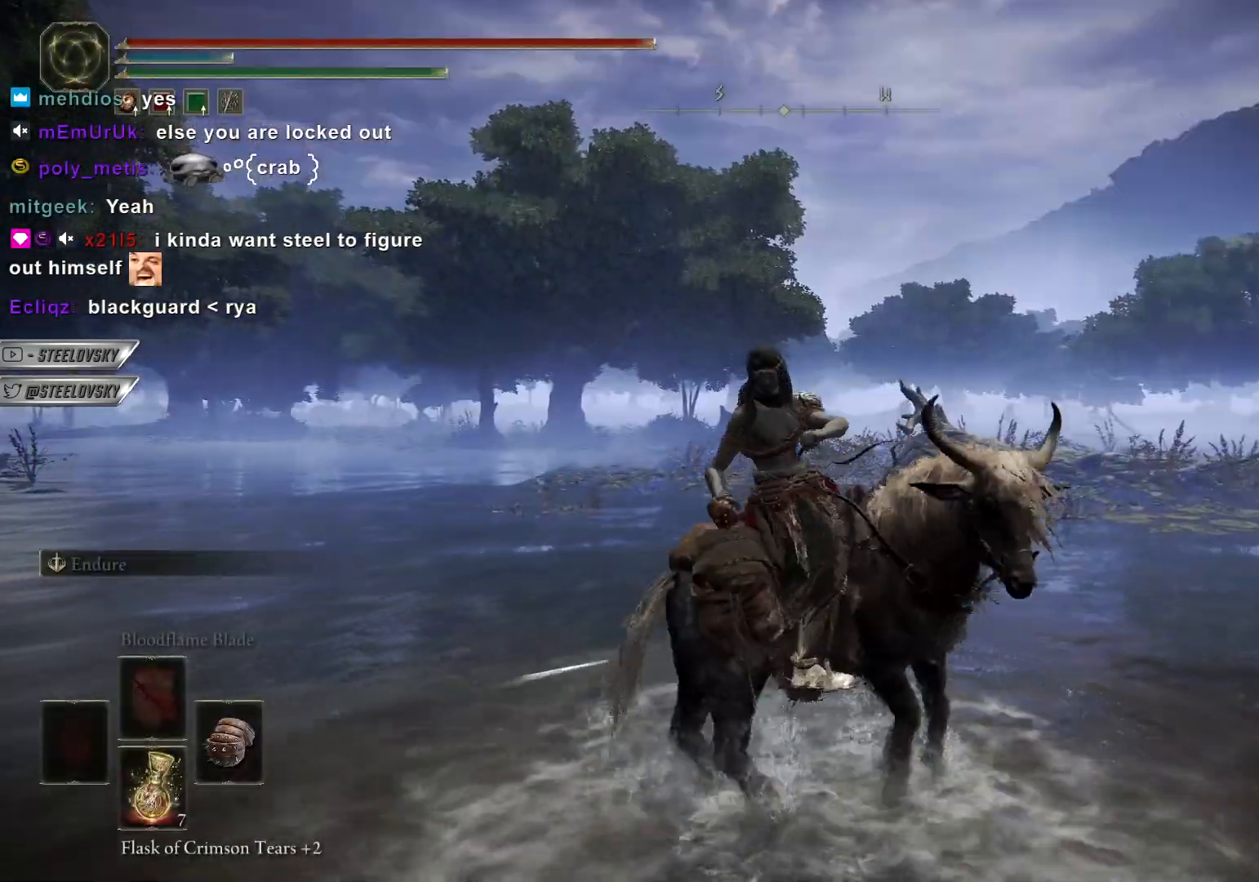
{"dt_ms": 500, "buttons": ["CIRCLE"], "left_stick": "down-right", "right_stick": "left", "events": [[133, "SELECT", "up"], [267, "right_stick", "left"], [417, "left_stick", "right"], [450, "CIRCLE", "down"], [483, "left_stick", "down-right"]]}
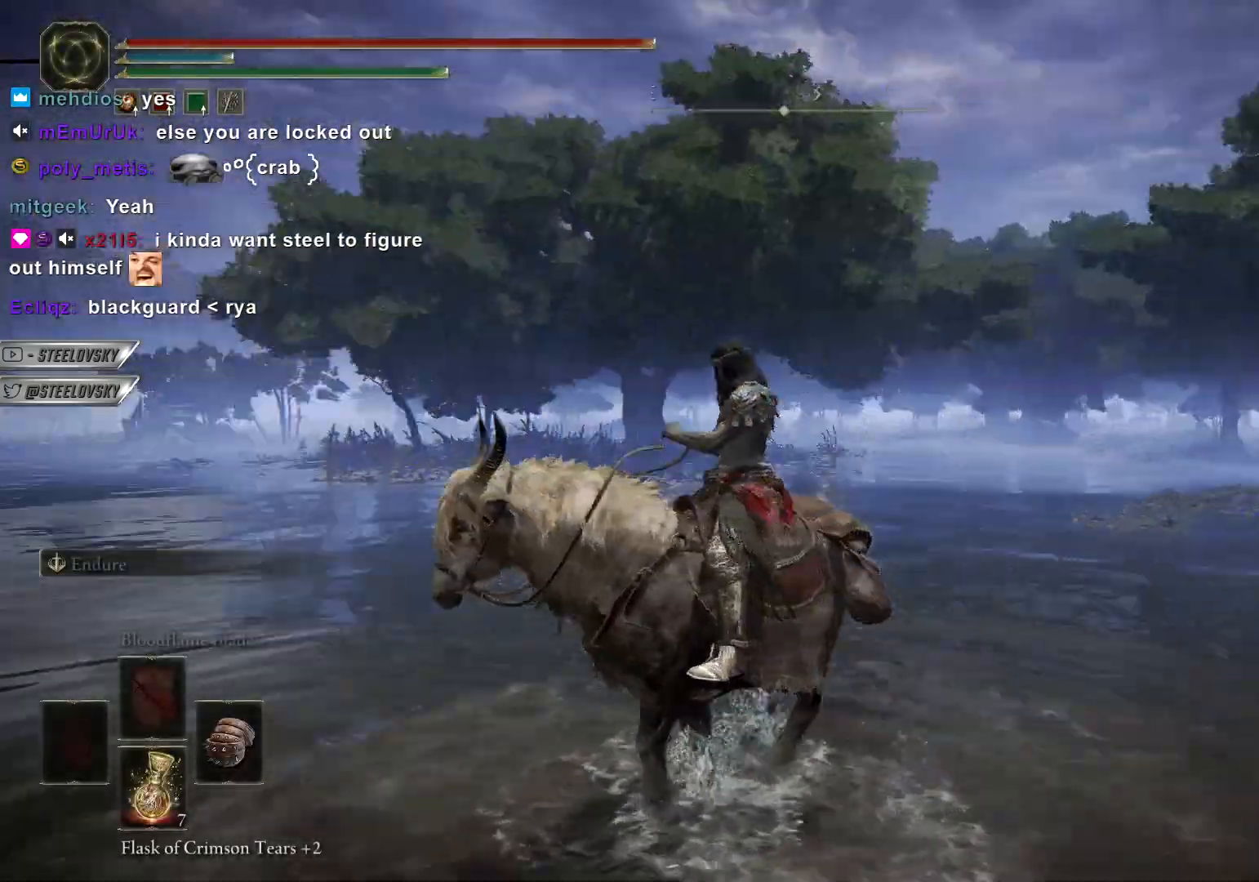
{"dt_ms": 500, "buttons": ["CIRCLE"], "left_stick": "down", "right_stick": "left", "events": [[150, "CIRCLE", "up"], [267, "CIRCLE", "down"], [267, "left_stick", "down"]]}
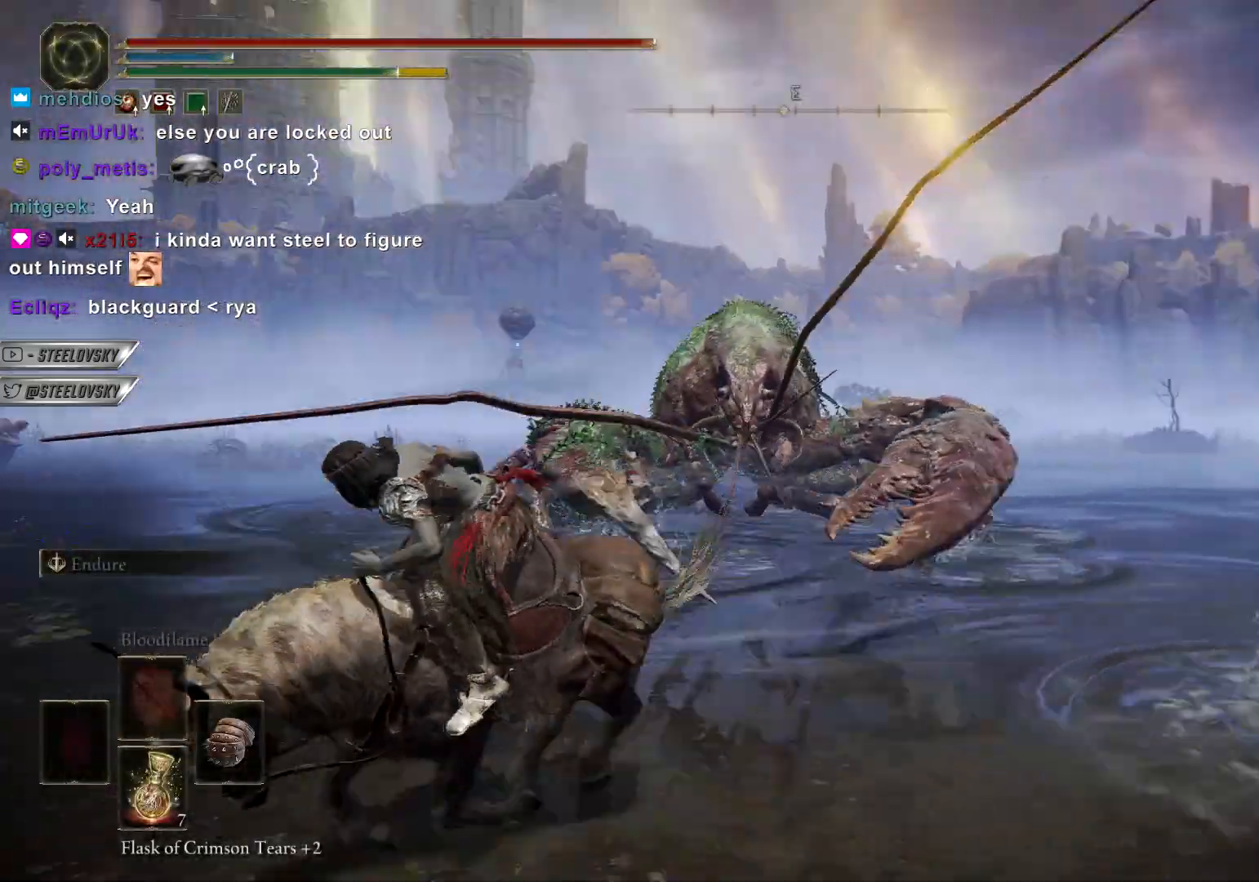
{"dt_ms": 500, "buttons": ["CIRCLE"], "left_stick": "down-right", "right_stick": "left"}
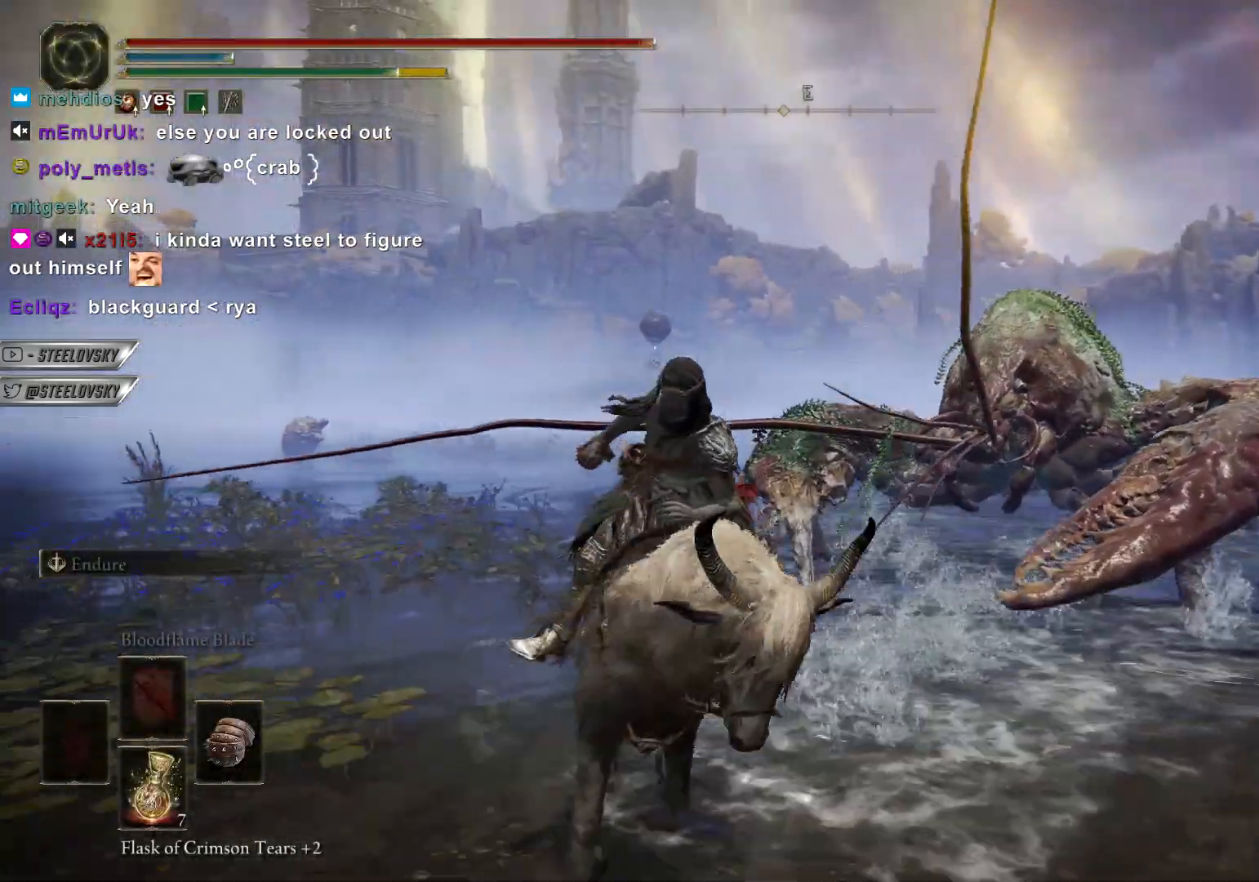
{"dt_ms": 500, "buttons": ["CIRCLE"], "left_stick": "down-right", "right_stick": "left", "events": []}
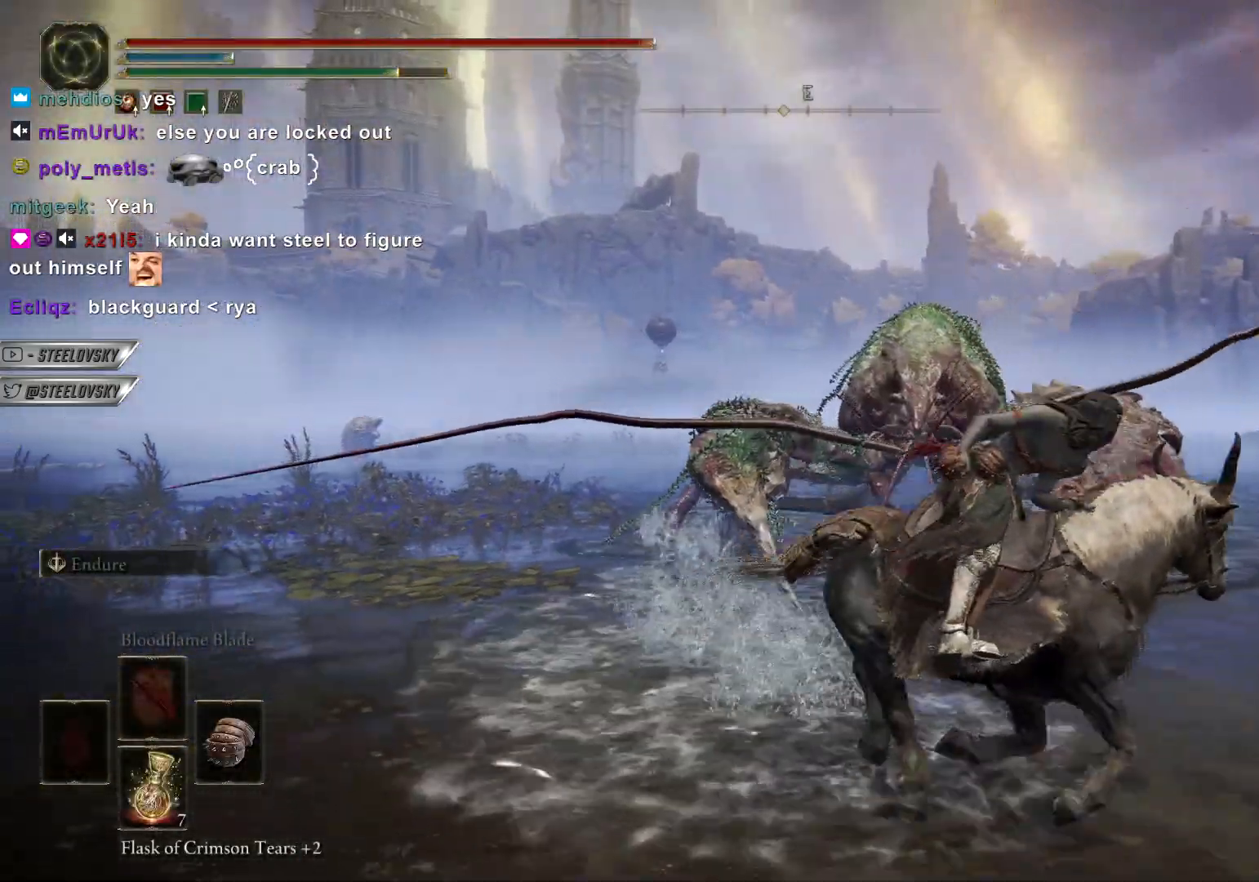
{"dt_ms": 500, "buttons": ["CIRCLE"], "left_stick": "down-right", "right_stick": "center", "events": [[333, "right_stick", "center"]]}
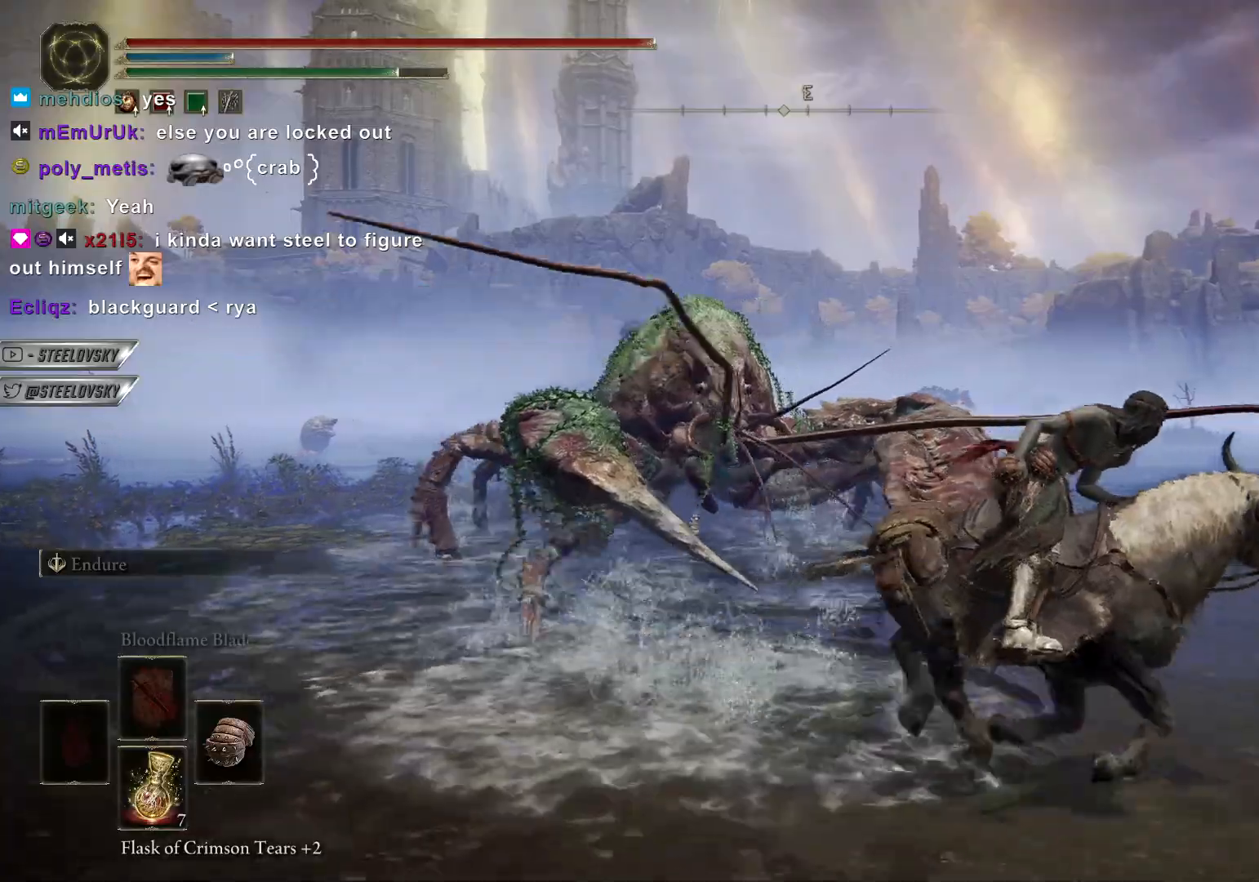
{"dt_ms": 500, "buttons": ["CIRCLE"], "left_stick": "down-right", "right_stick": "left", "events": [[150, "right_stick", "left"]]}
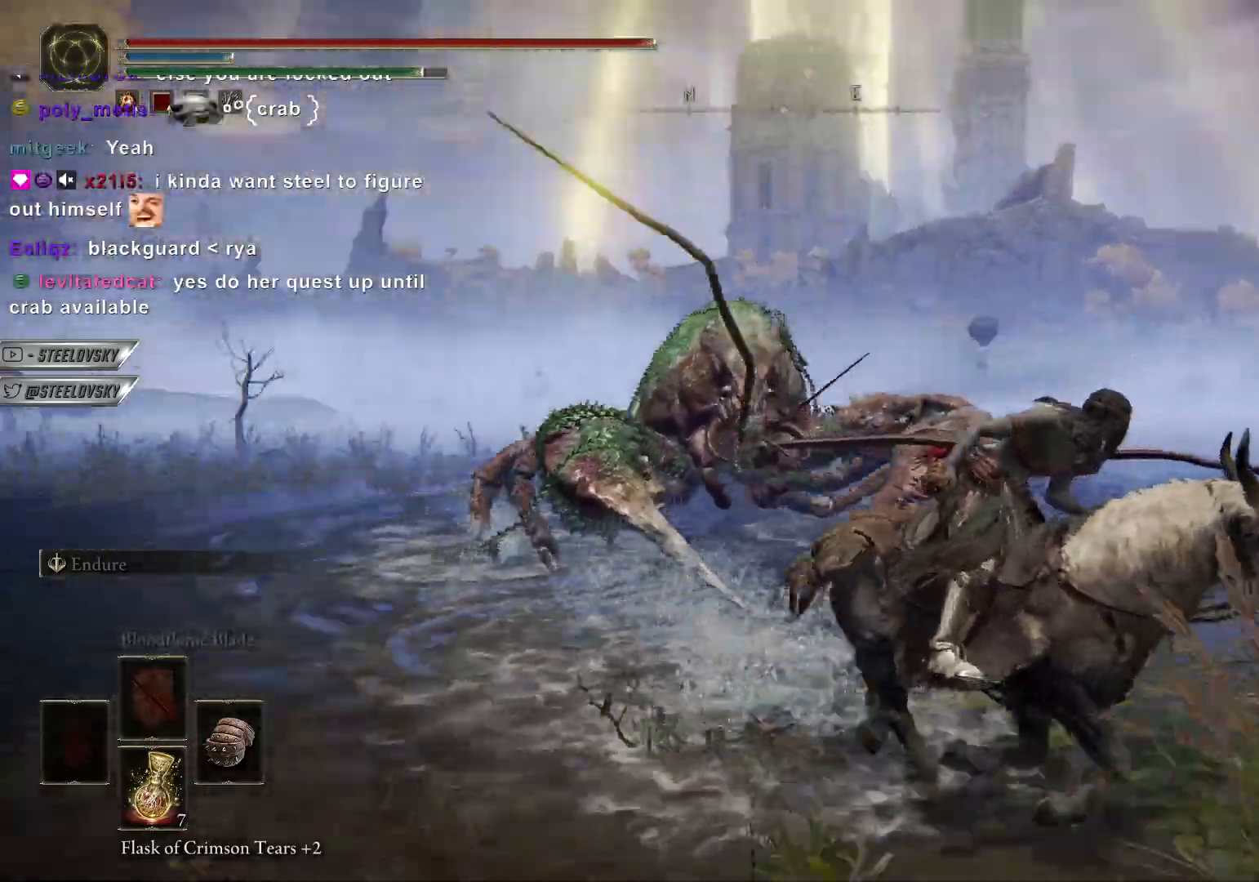
{"dt_ms": 500, "buttons": ["CIRCLE"], "left_stick": "up-right", "right_stick": "right", "events": [[17, "right_stick", "center"], [117, "right_stick", "right"], [233, "left_stick", "right"], [350, "left_stick", "up-right"]]}
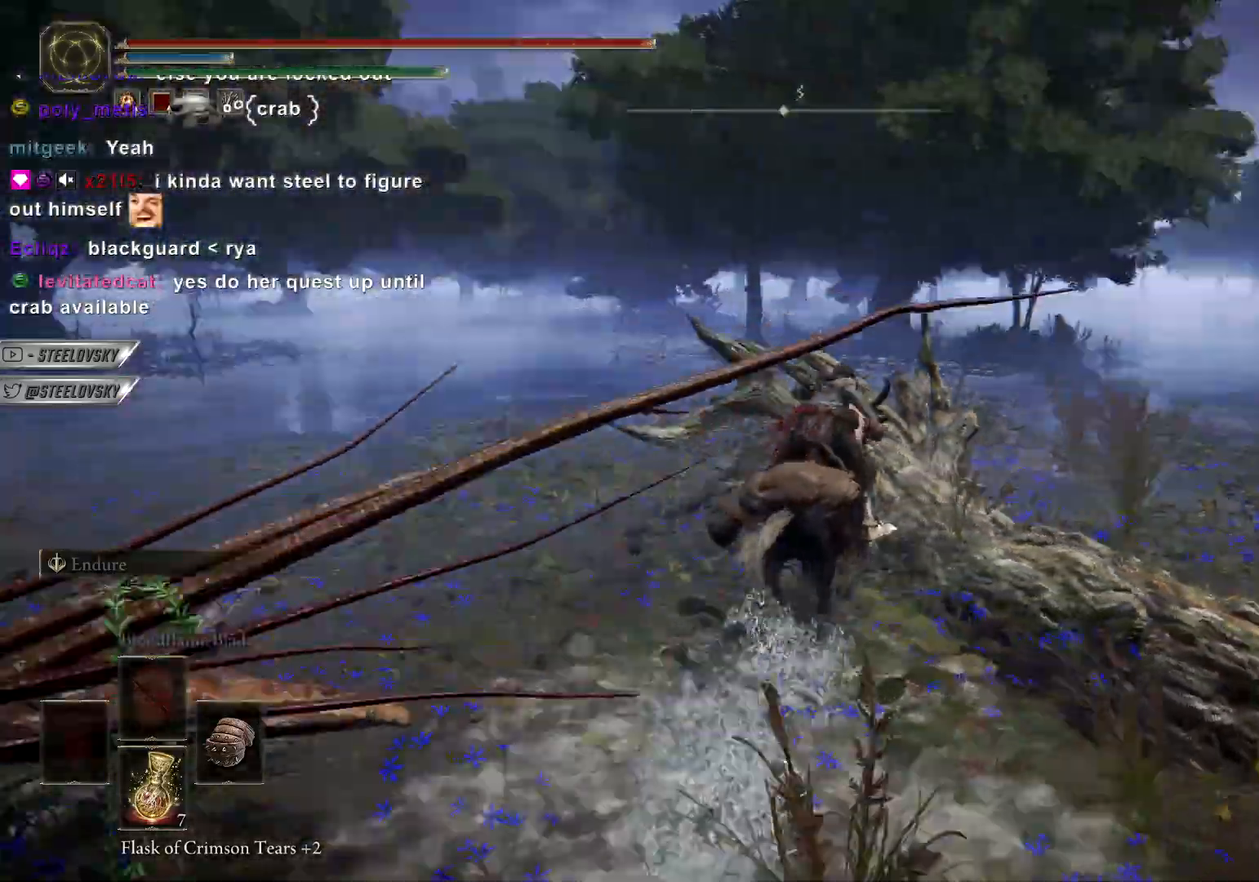
{"dt_ms": 500, "buttons": ["CIRCLE"], "left_stick": "up", "right_stick": "right", "events": [[433, "right_stick", "center"], [483, "right_stick", "right"], [500, "left_stick", "up"]]}
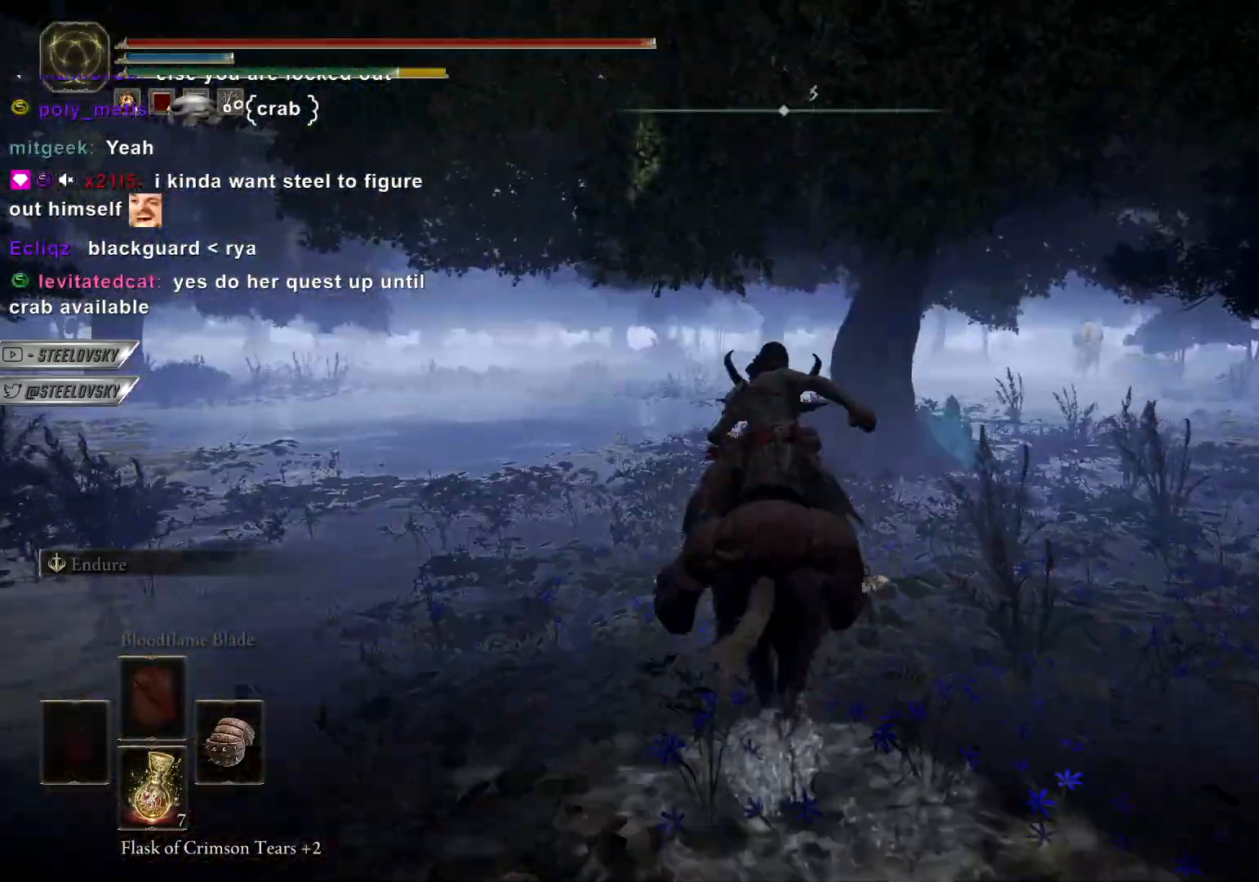
{"dt_ms": 500, "buttons": ["CIRCLE"], "left_stick": "up", "right_stick": "right", "events": []}
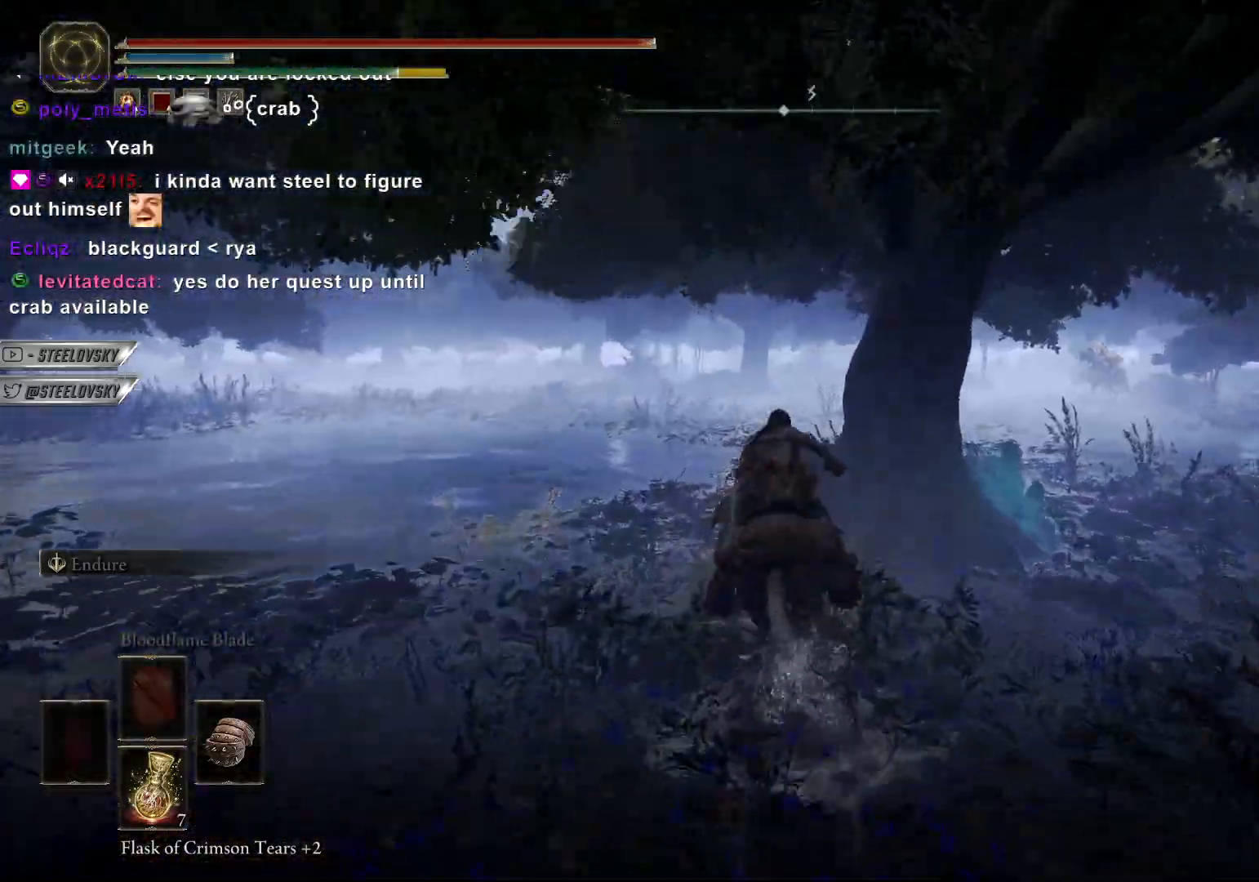
{"dt_ms": 500, "buttons": ["CIRCLE"], "left_stick": "up", "right_stick": "center", "events": [[267, "right_stick", "center"]]}
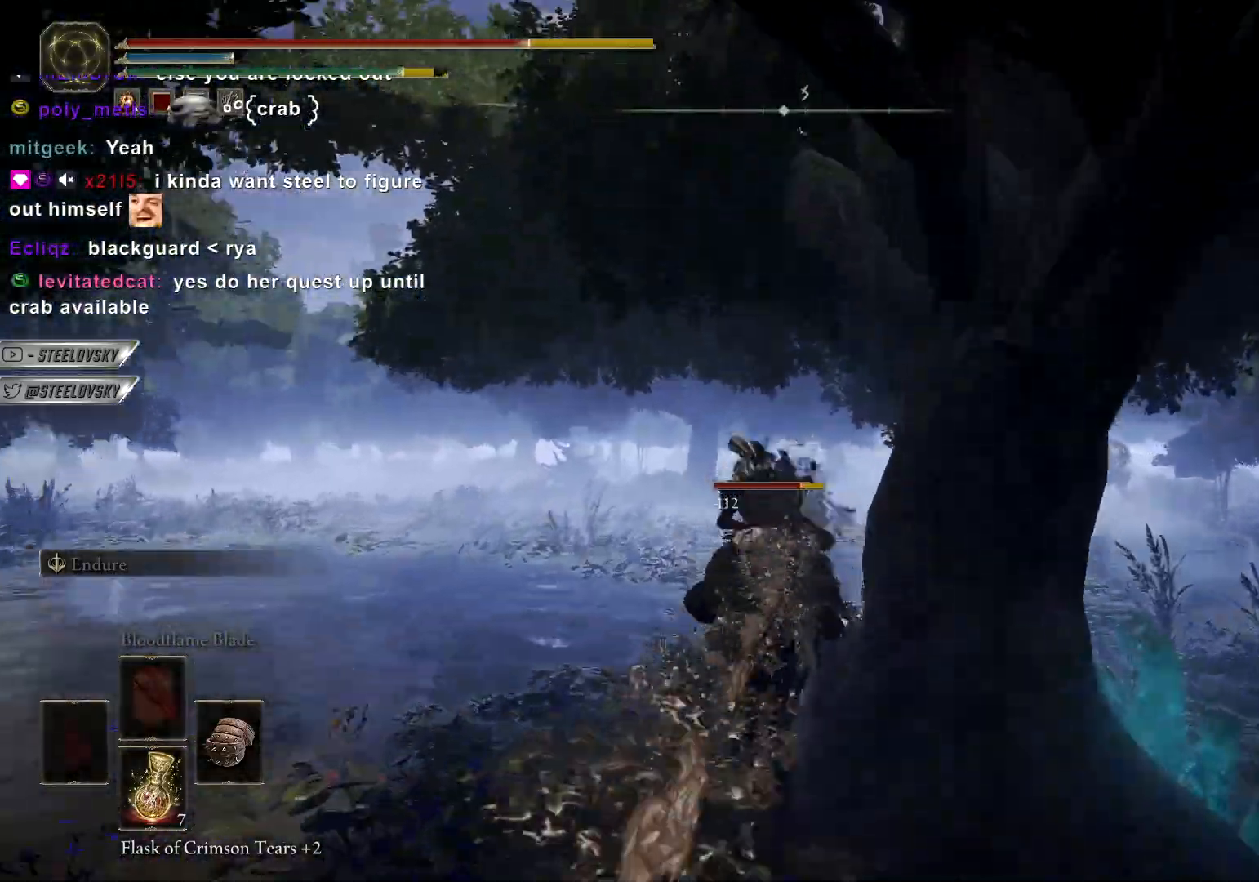
{"dt_ms": 500, "buttons": [], "left_stick": "up", "right_stick": "center", "events": [[433, "CIRCLE", "up"]]}
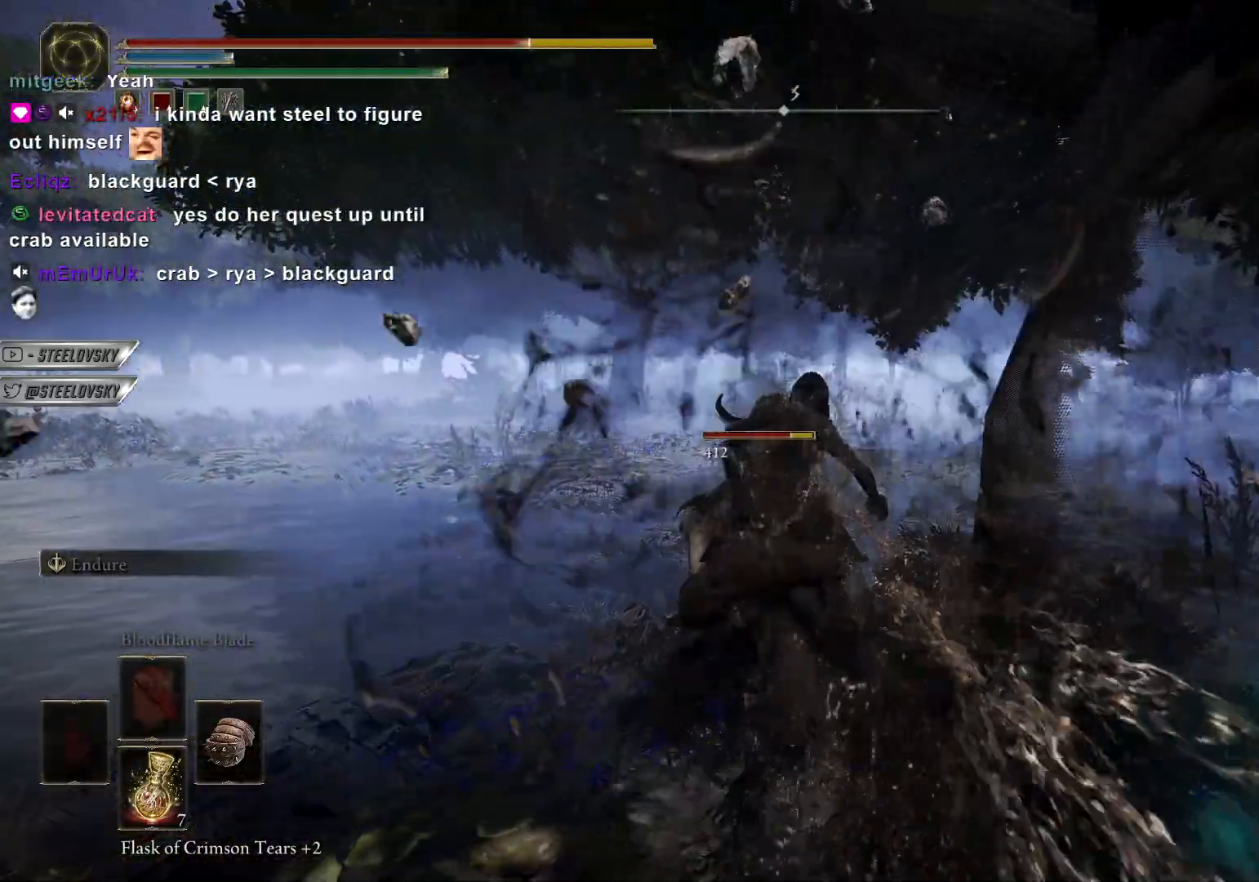
{"dt_ms": 500, "buttons": ["CIRCLE"], "left_stick": "left", "right_stick": "center", "events": [[83, "right_stick", "right"], [383, "CIRCLE", "down"], [417, "left_stick", "left"], [500, "right_stick", "center"]]}
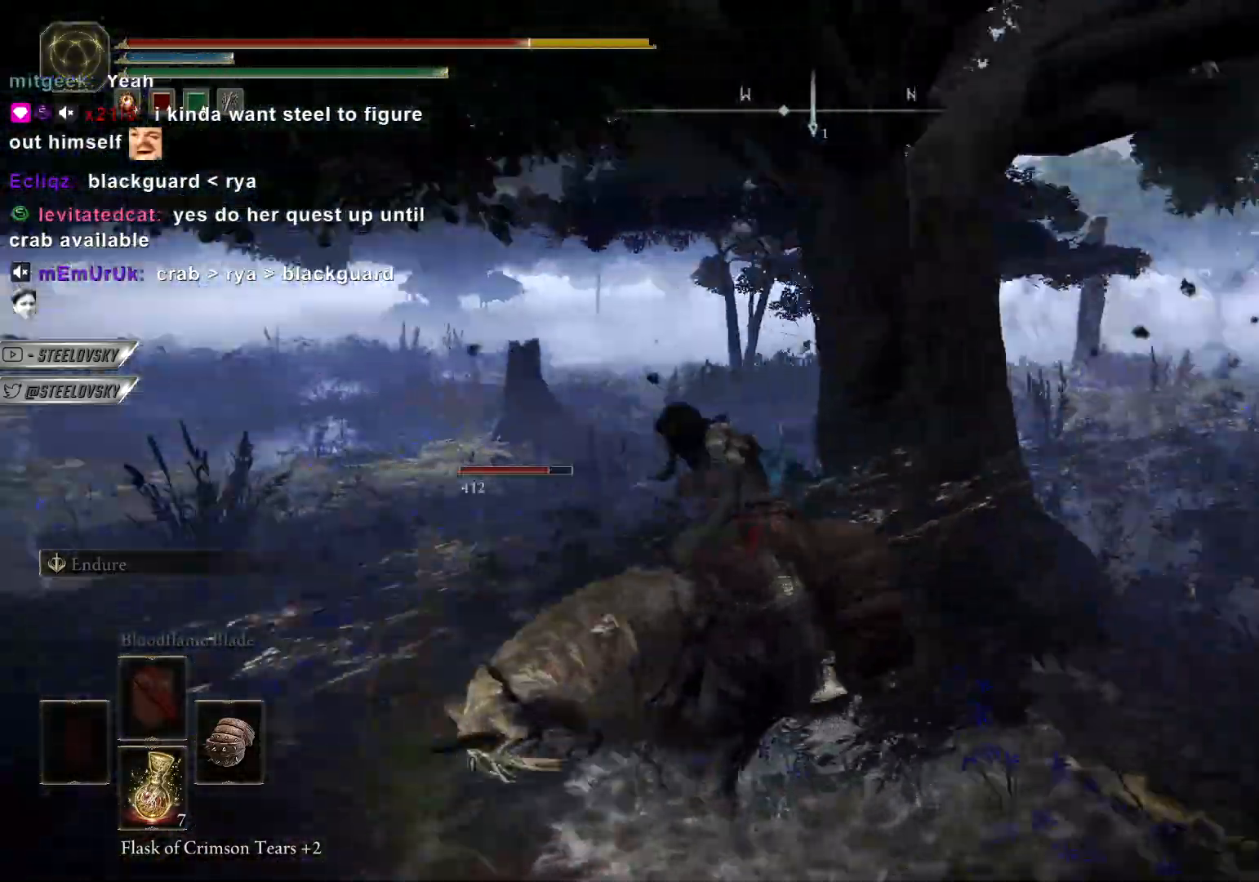
{"dt_ms": 500, "buttons": ["CIRCLE"], "left_stick": "up-left", "right_stick": "center", "events": [[50, "CIRCLE", "up"], [117, "right_stick", "left"], [183, "CIRCLE", "down"], [217, "left_stick", "up-left"], [317, "CIRCLE", "up"], [467, "CIRCLE", "down"], [467, "right_stick", "center"]]}
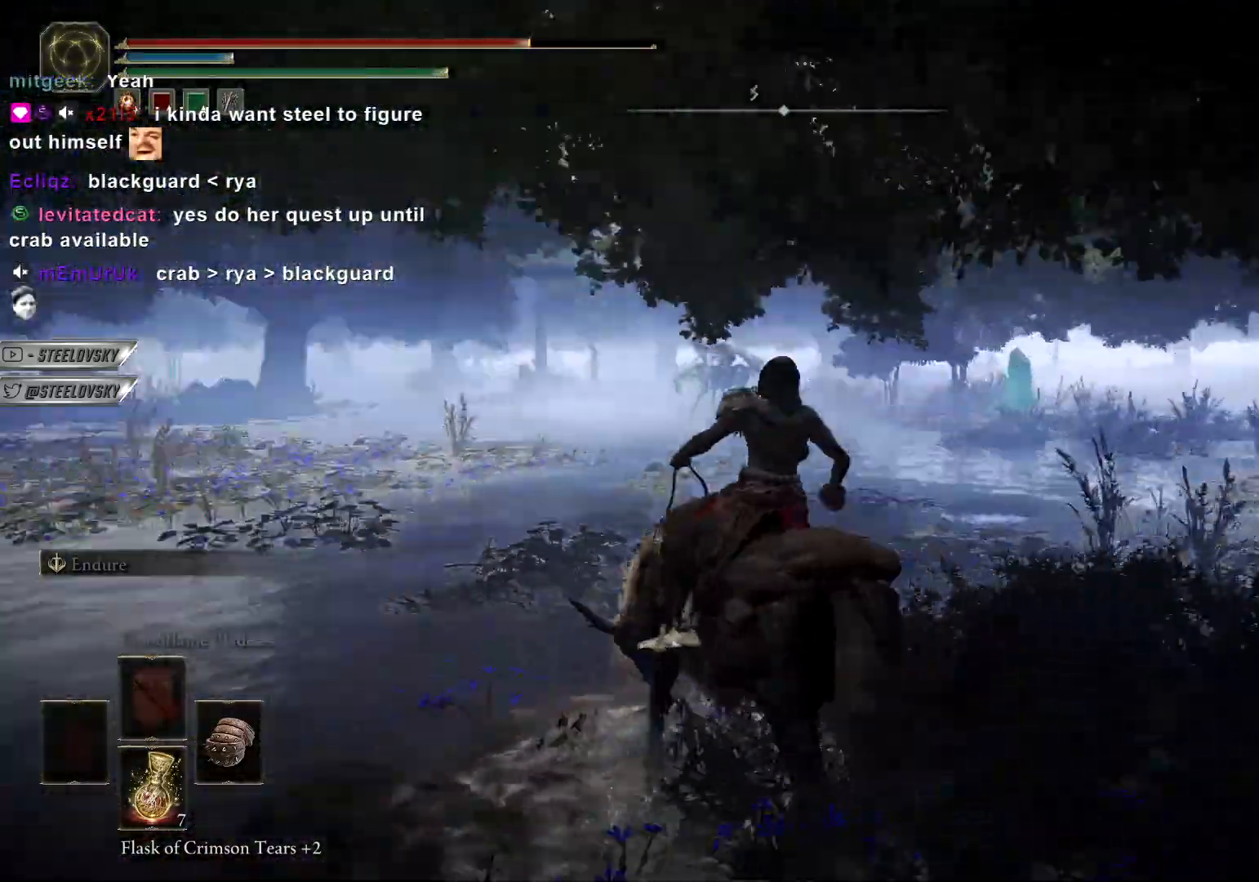
{"dt_ms": 500, "buttons": ["CIRCLE"], "left_stick": "up-right", "right_stick": "center", "events": [[33, "left_stick", "up-right"], [300, "CIRCLE", "up"], [400, "CIRCLE", "down"]]}
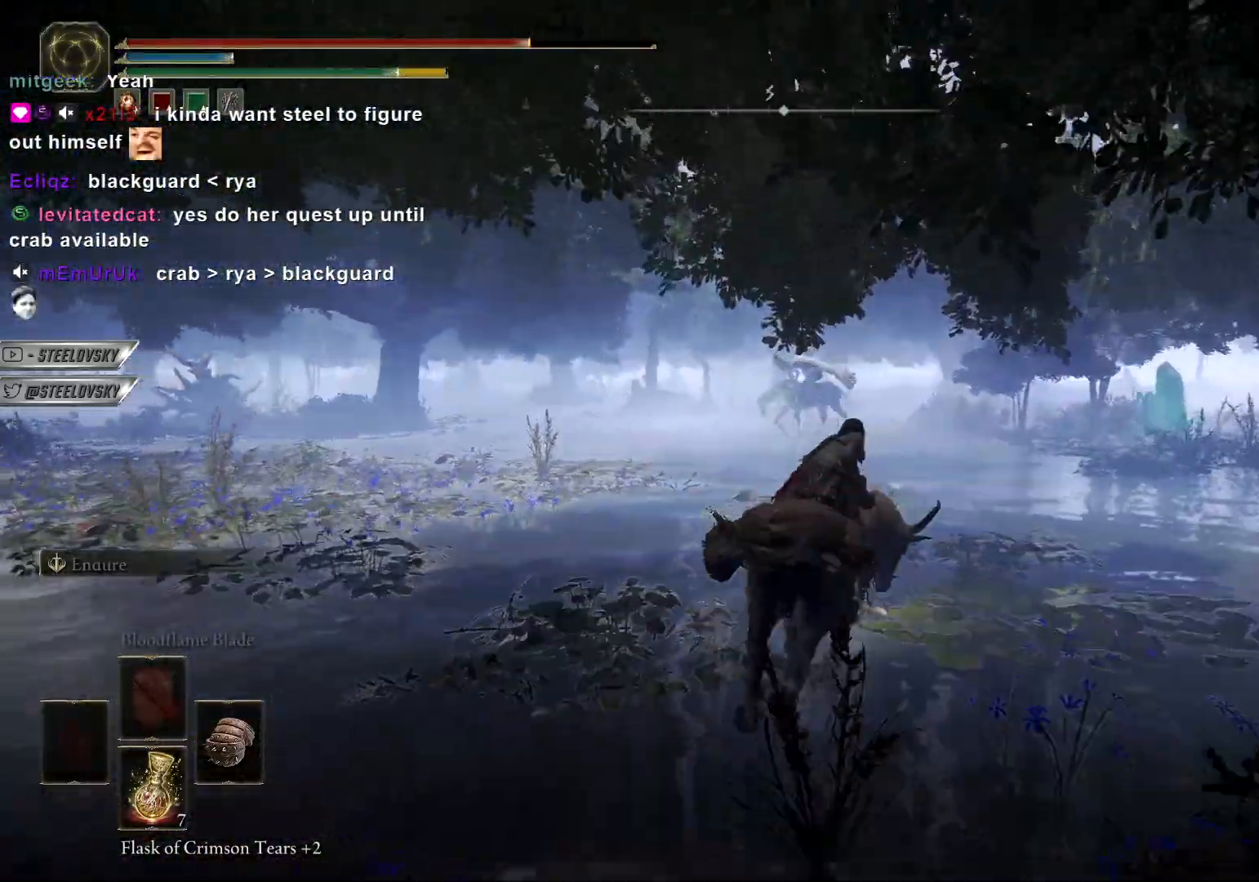
{"dt_ms": 500, "buttons": ["CIRCLE"], "left_stick": "up-right", "right_stick": "center", "events": []}
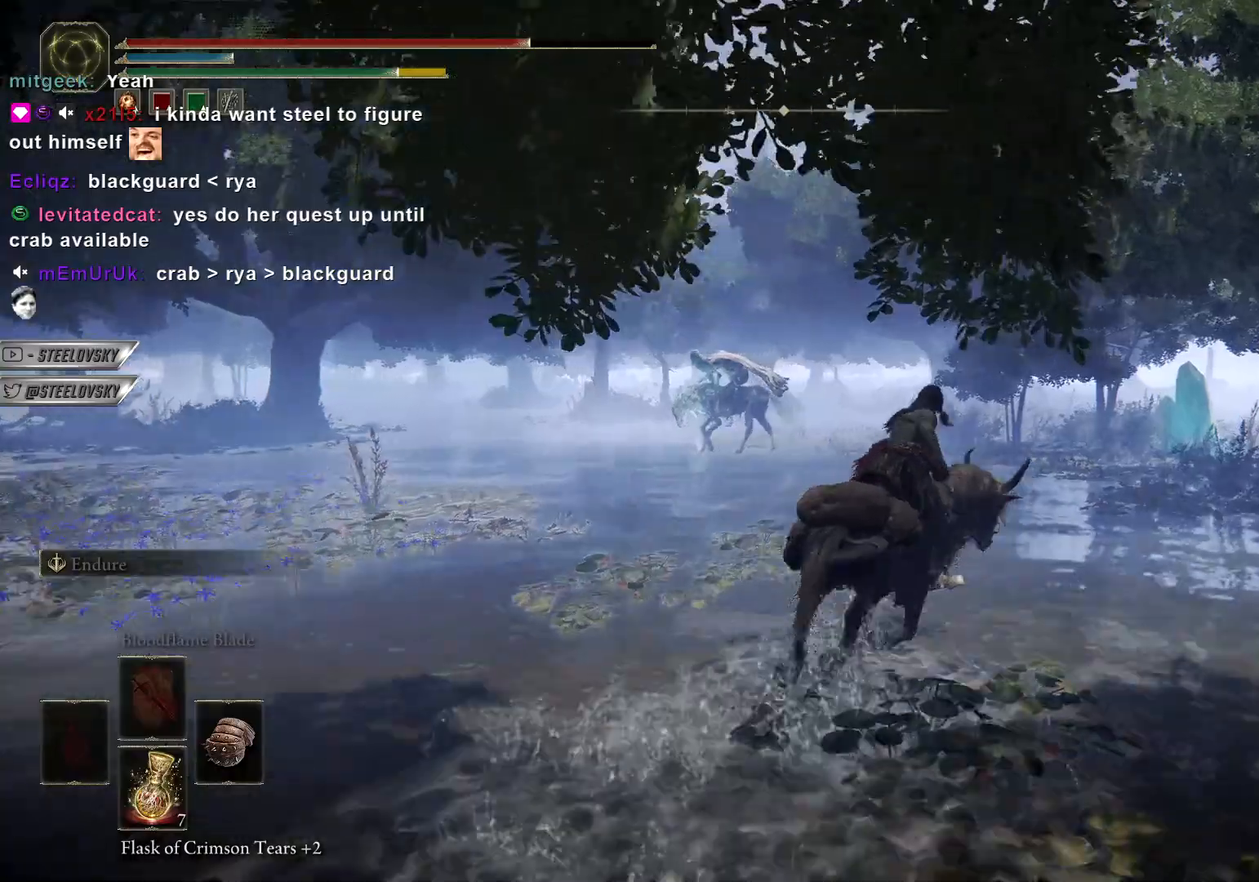
{"dt_ms": 500, "buttons": ["CIRCLE"], "left_stick": "up", "right_stick": "left", "events": [[17, "left_stick", "up"], [50, "right_stick", "down-left"], [267, "right_stick", "left"]]}
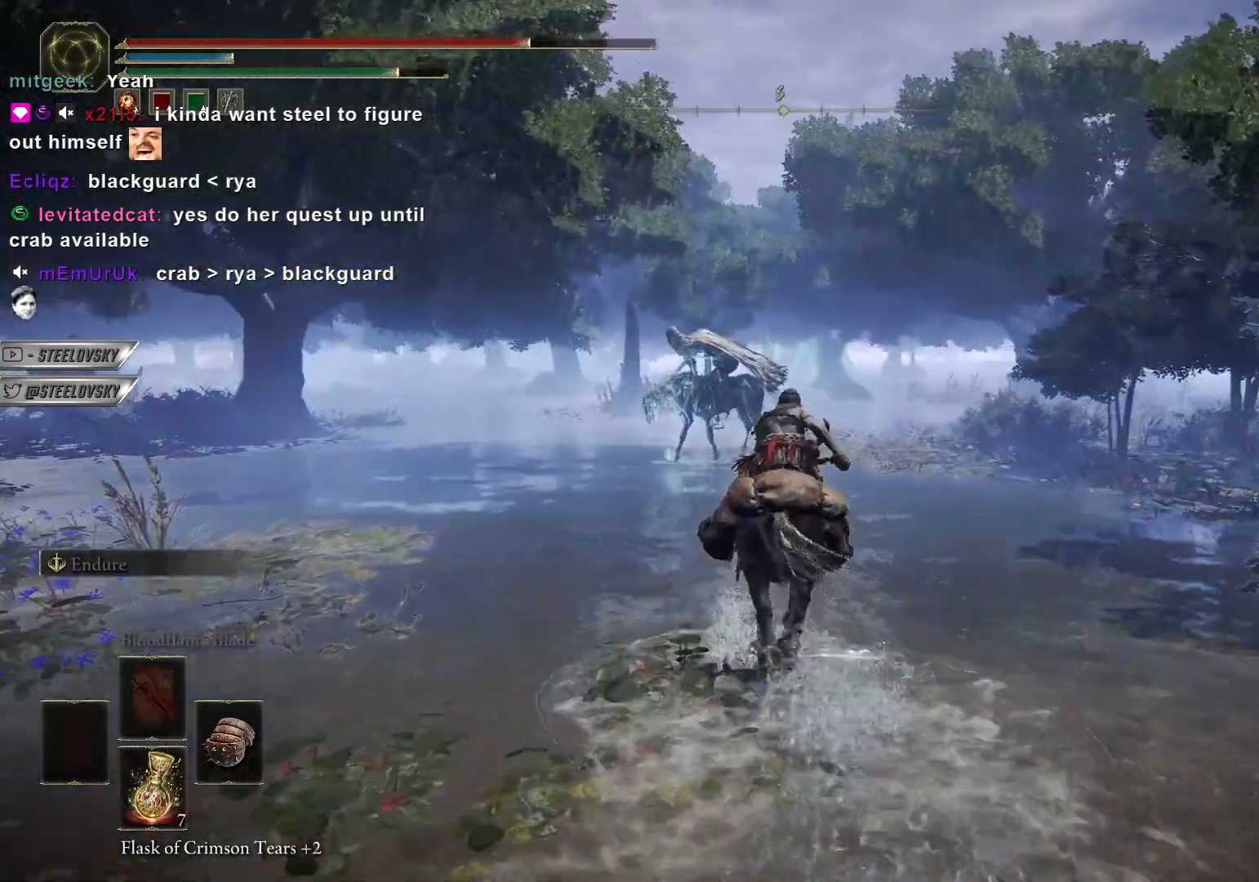
{"dt_ms": 500, "buttons": ["CIRCLE"], "left_stick": "up", "right_stick": "left", "events": []}
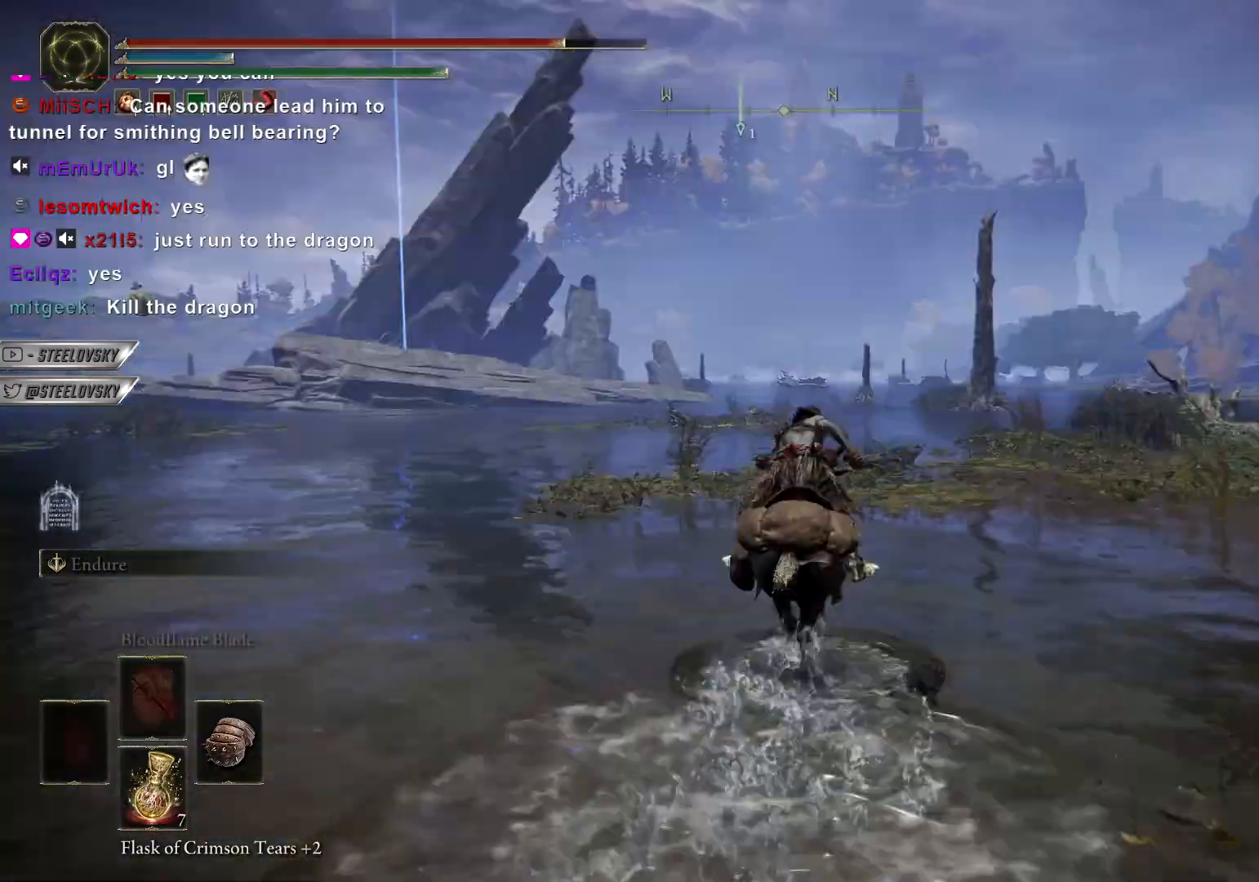
{"dt_ms": 500, "buttons": ["CIRCLE"], "left_stick": "up", "right_stick": "left", "events": []}
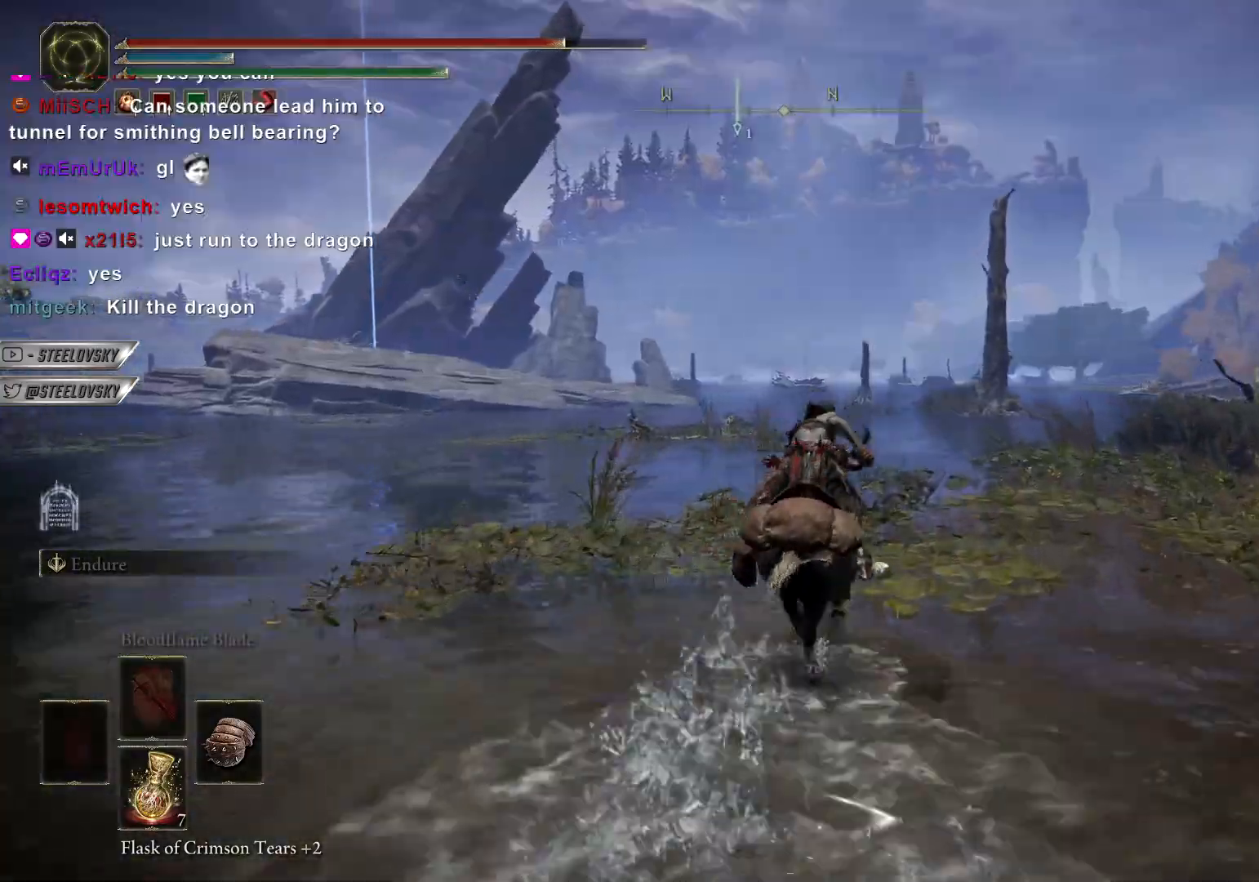
{"dt_ms": 500, "buttons": ["CIRCLE"], "left_stick": "up", "right_stick": "center", "events": [[183, "right_stick", "right"], [350, "right_stick", "center"]]}
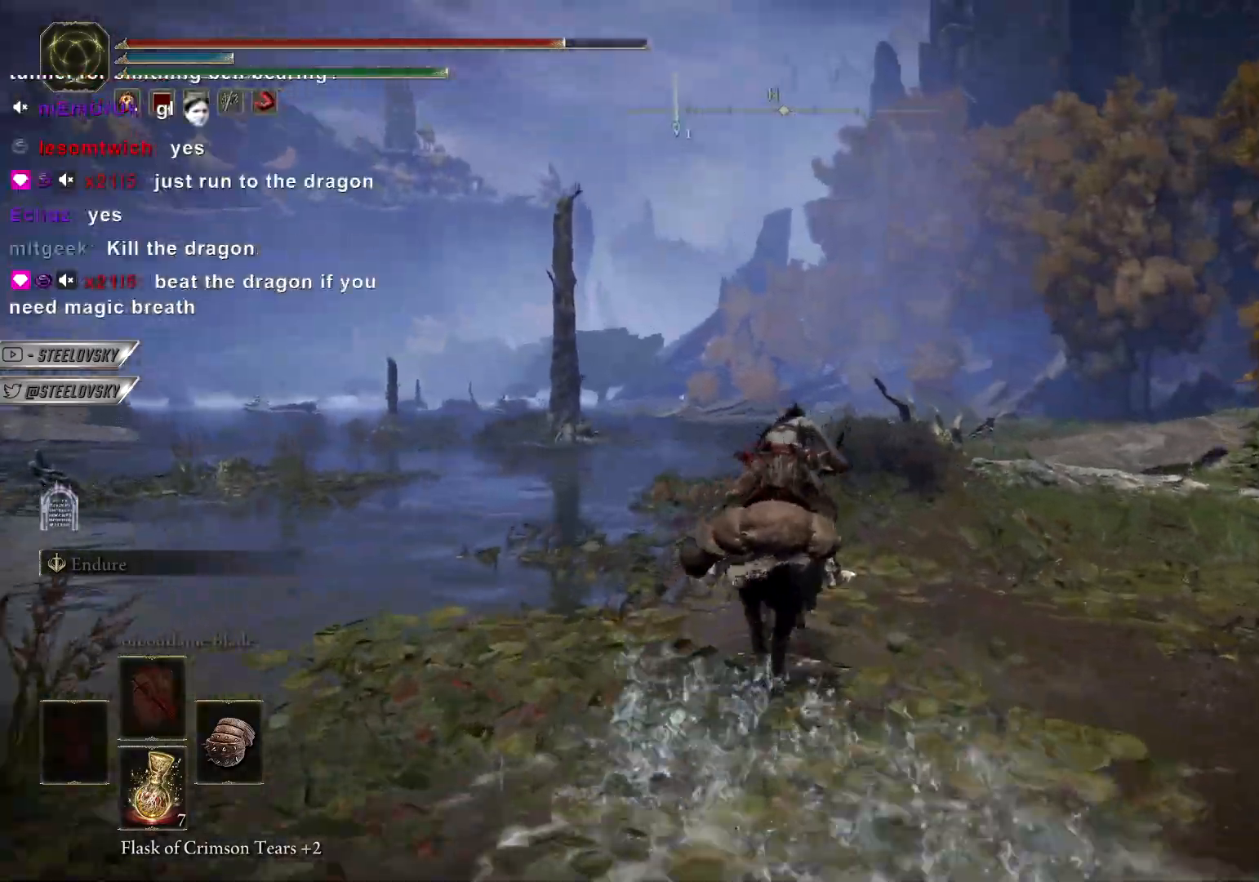
{"dt_ms": 500, "buttons": ["CIRCLE"], "left_stick": "up", "right_stick": "center", "events": []}
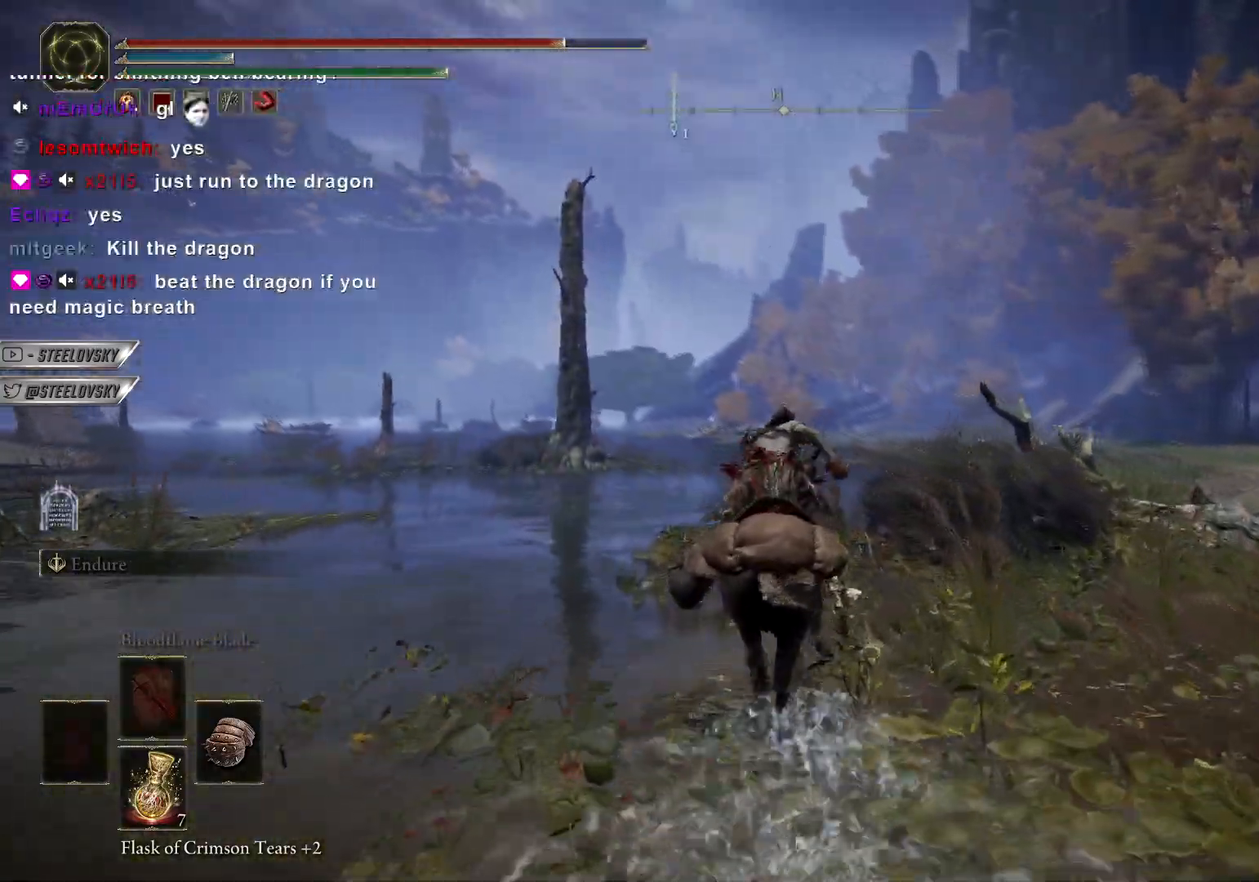
{"dt_ms": 500, "buttons": ["CIRCLE"], "left_stick": "up", "right_stick": "center", "events": [[167, "right_stick", "down-right"], [333, "right_stick", "center"]]}
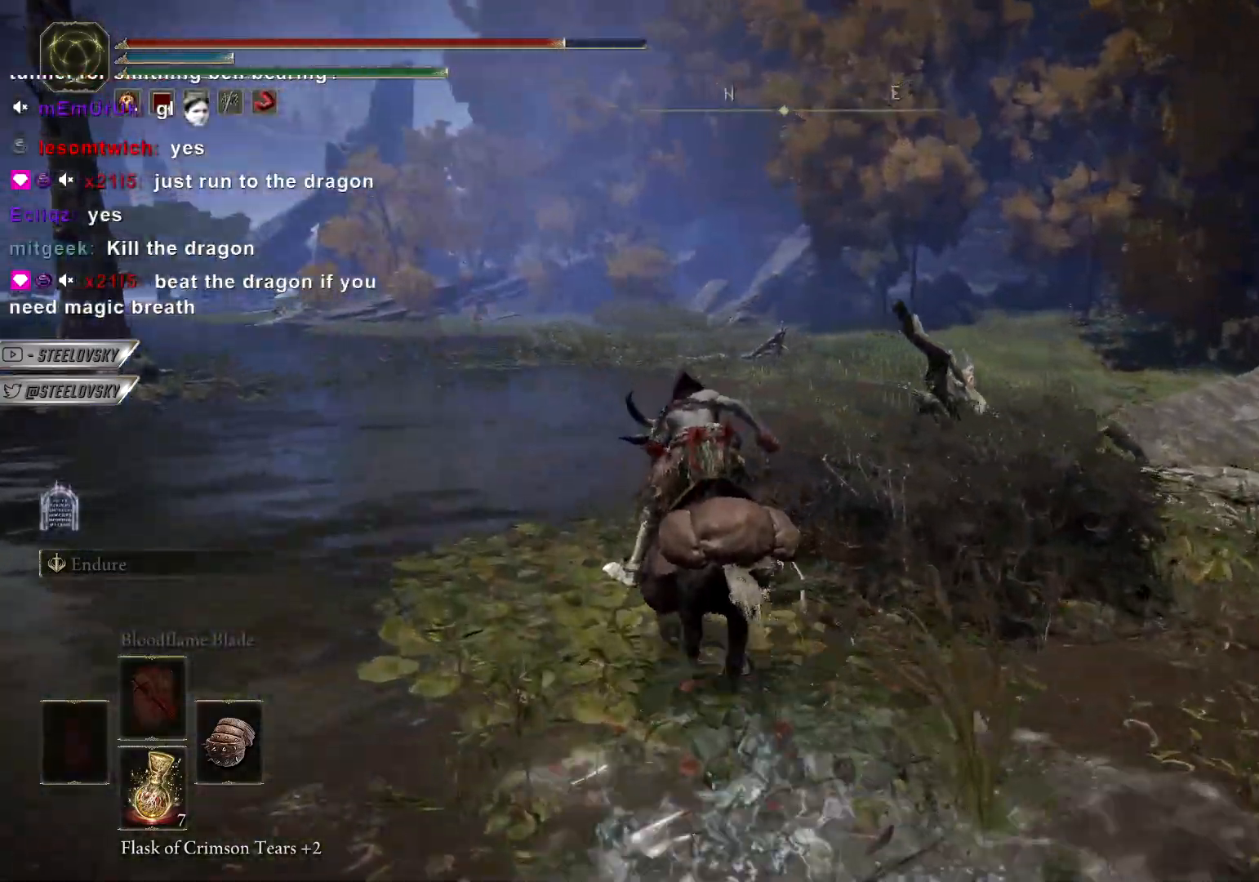
{"dt_ms": 500, "buttons": ["CIRCLE"], "left_stick": "up", "right_stick": "center", "events": []}